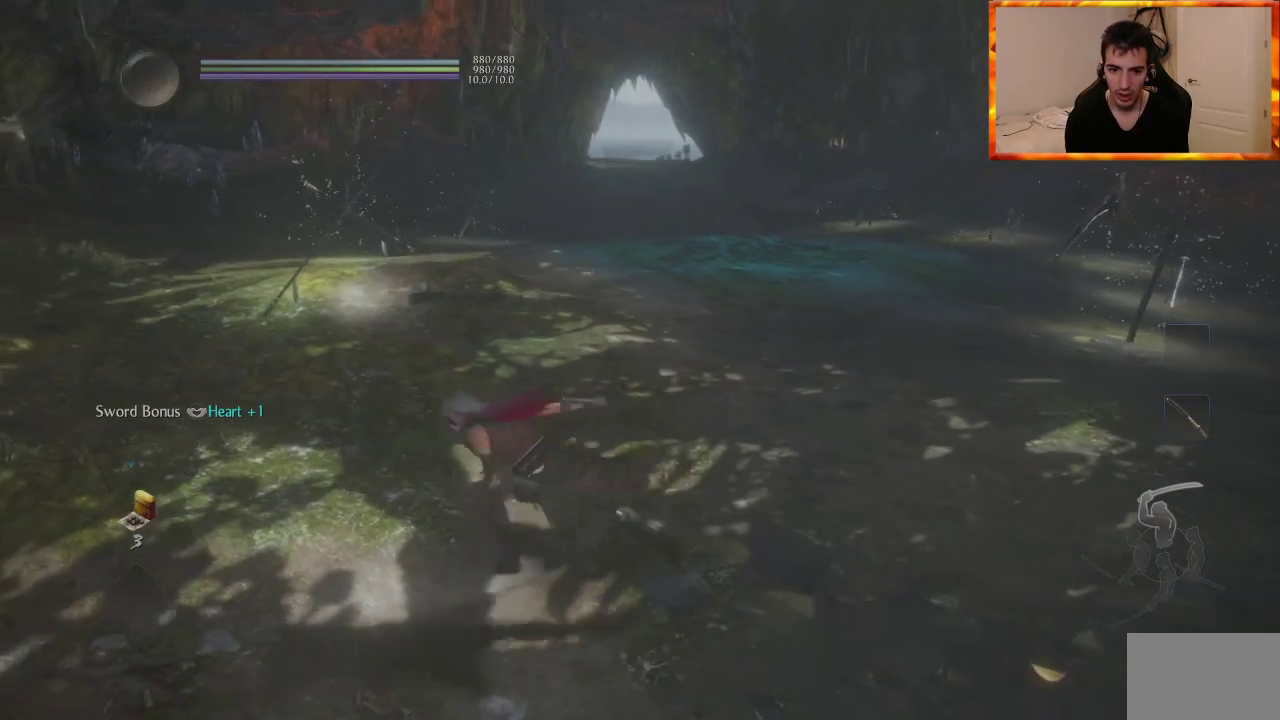
Gameplay with a controller (PlayStation layout); each line is a JSON object with the inputs held at the frame after it. "events" lists button and stick changes between this image and that frame as [ms after this image, input, new state], when the widget could be followed in between.
{"buttons": [], "left_stick": "center", "right_stick": "right", "events": [[350, "left_stick", "center"], [433, "right_stick", "right"]]}
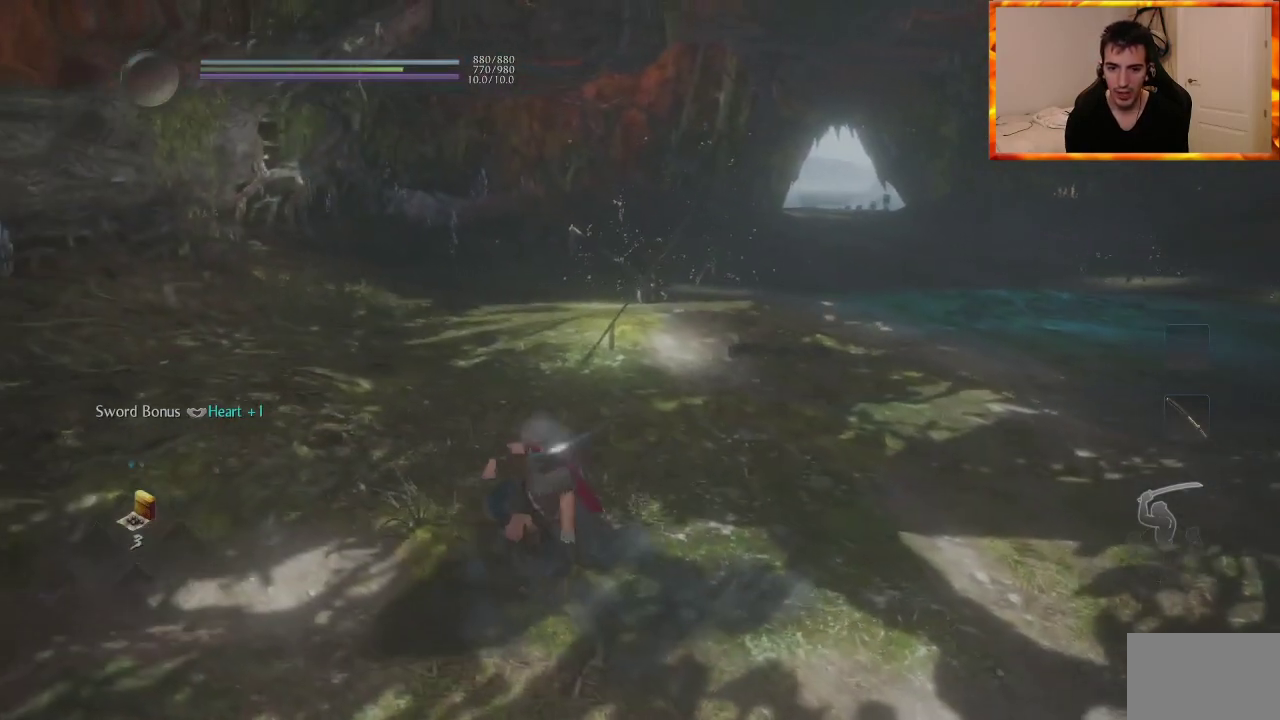
{"buttons": [], "left_stick": "center", "right_stick": "center", "events": [[167, "right_stick", "center"]]}
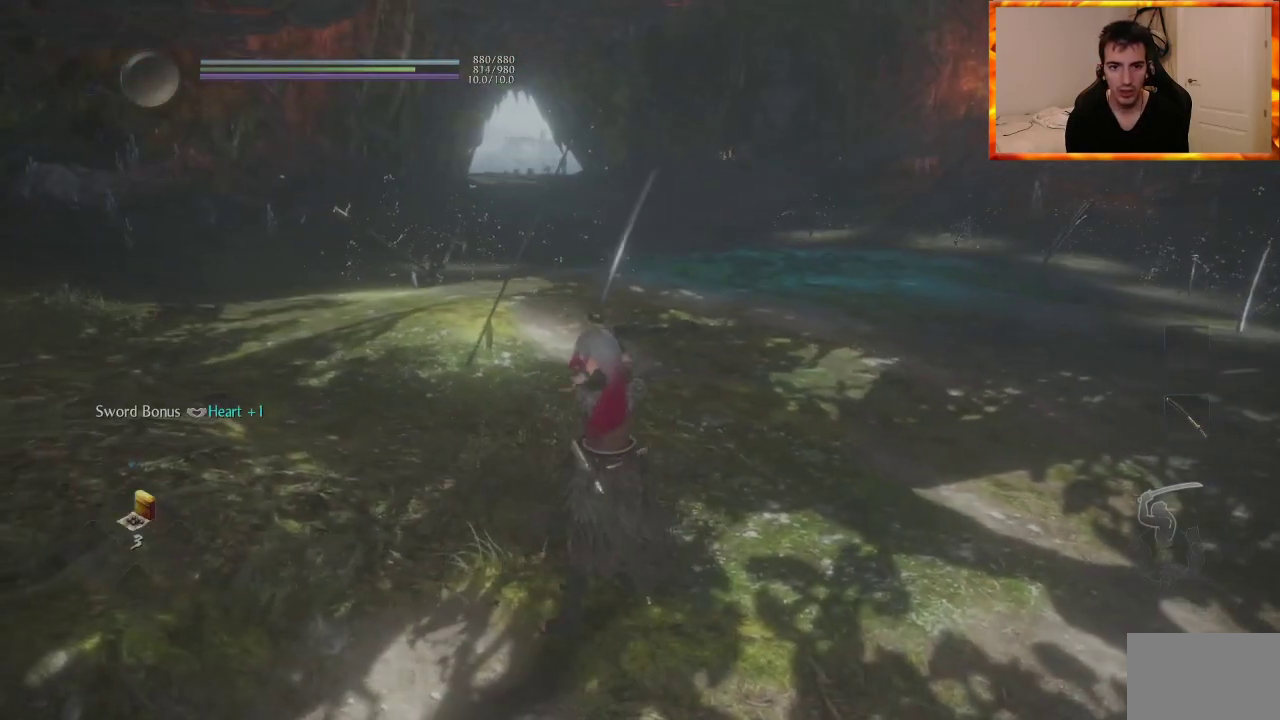
{"buttons": ["CROSS", "R1"], "left_stick": "center", "right_stick": "center", "events": [[467, "R1", "down"], [500, "CROSS", "down"]]}
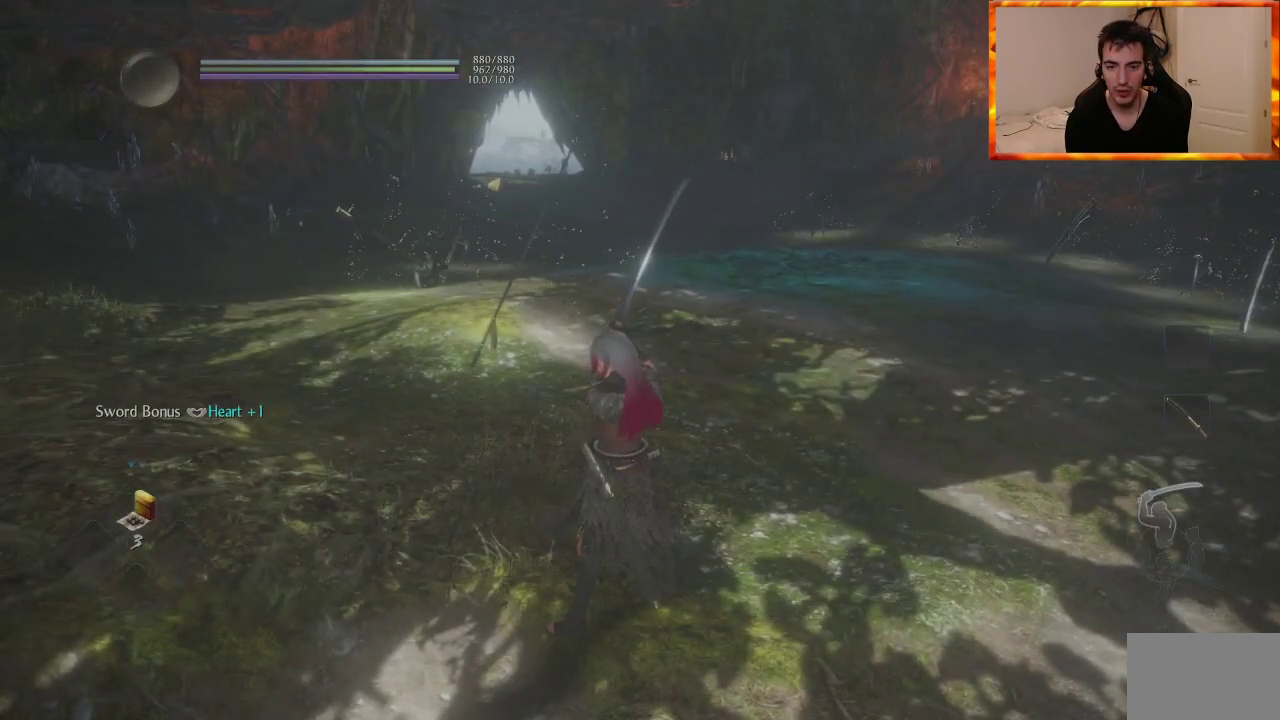
{"buttons": [], "left_stick": "down", "right_stick": "up-right", "events": [[150, "CROSS", "up"], [167, "R1", "up"], [400, "left_stick", "down"], [450, "right_stick", "up-right"]]}
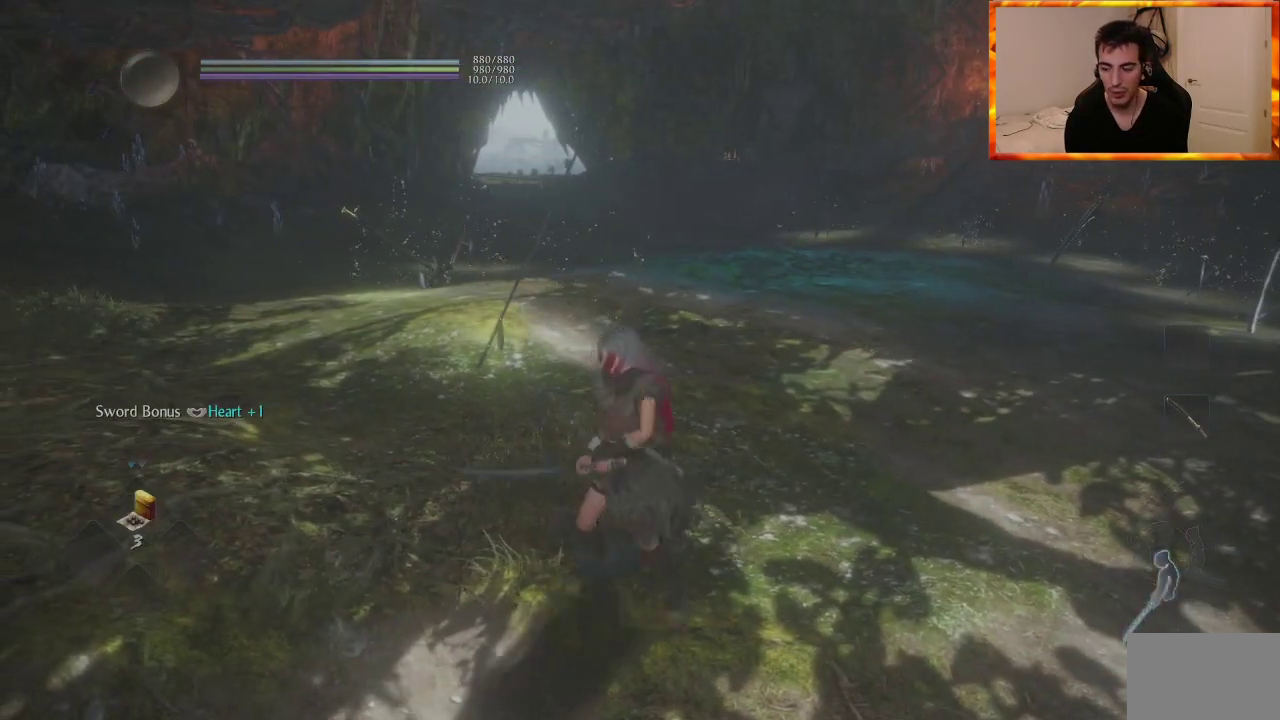
{"buttons": [], "left_stick": "right", "right_stick": "center", "events": [[183, "left_stick", "down-right"], [200, "right_stick", "center"], [433, "left_stick", "right"]]}
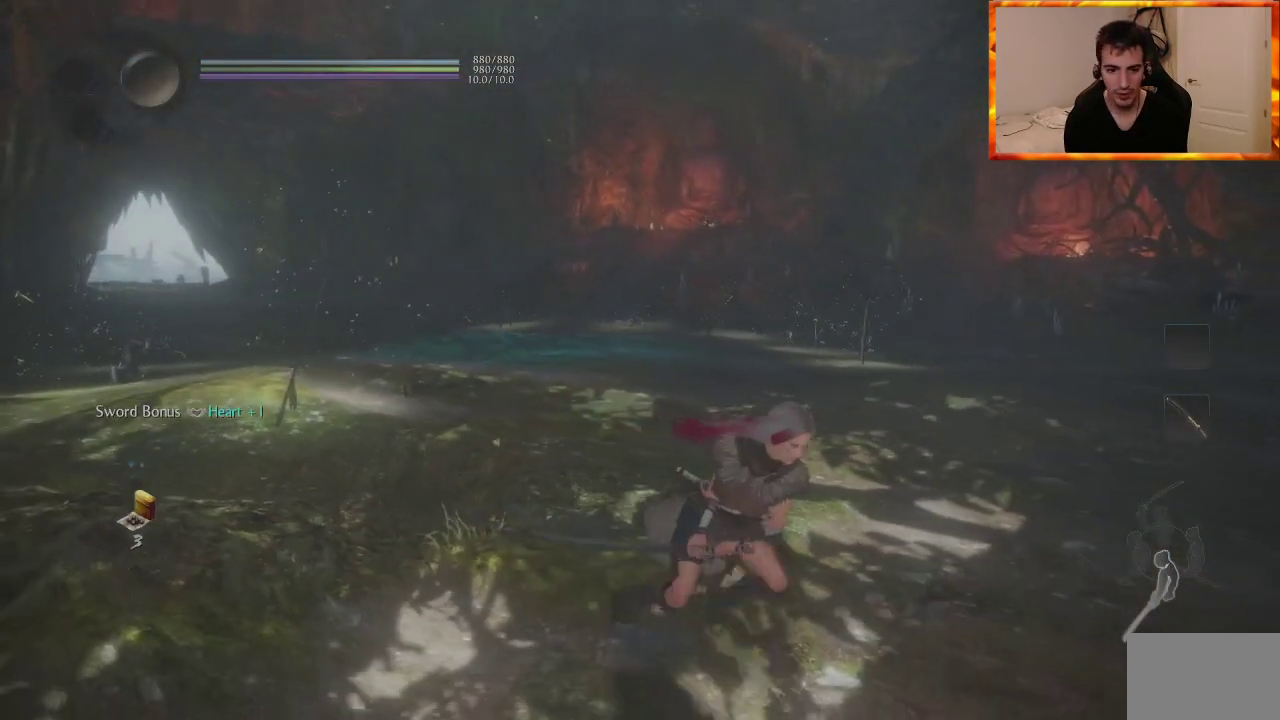
{"buttons": [], "left_stick": "up-right", "right_stick": "left", "events": [[450, "left_stick", "up-right"], [450, "right_stick", "left"]]}
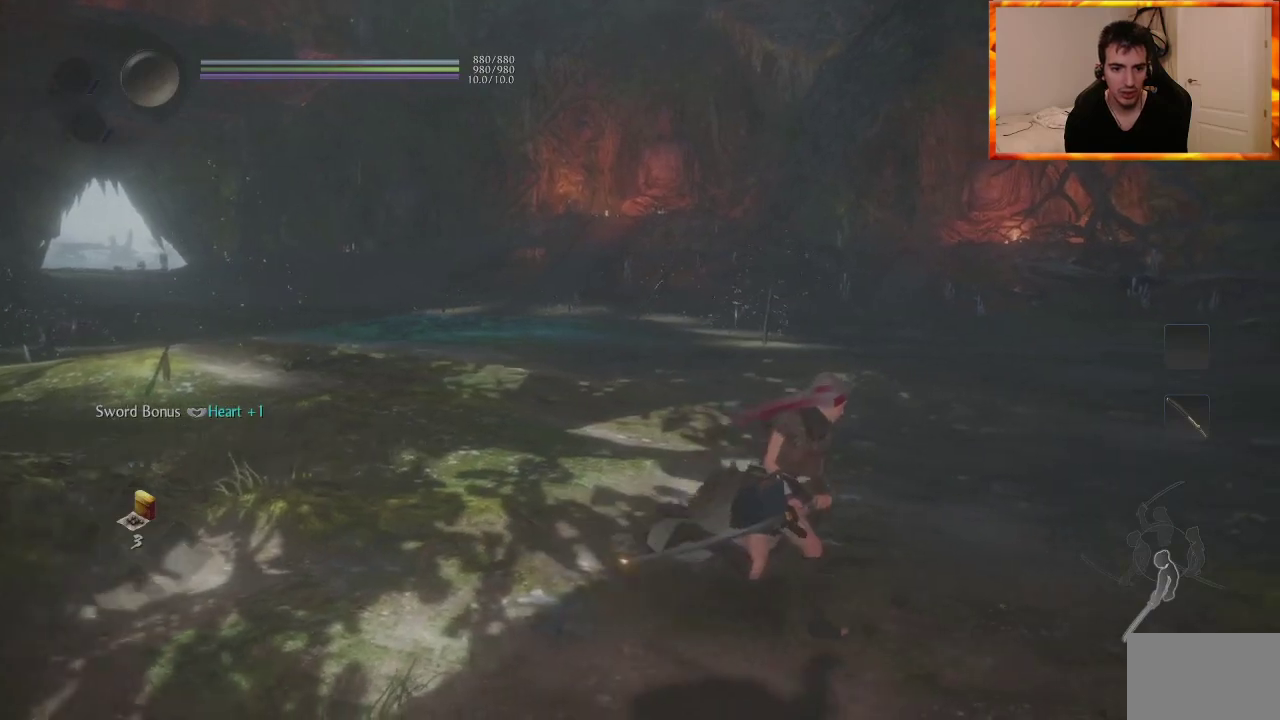
{"buttons": [], "left_stick": "right", "right_stick": "center", "events": [[167, "right_stick", "center"], [333, "left_stick", "right"]]}
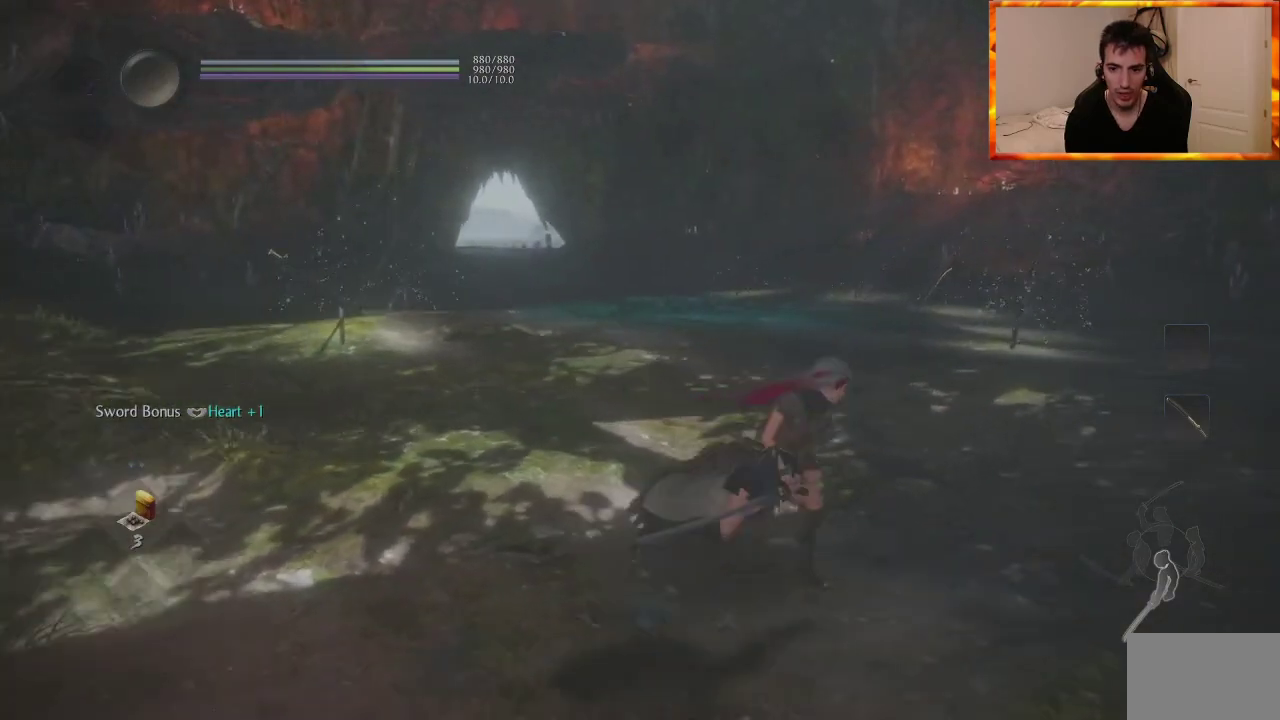
{"buttons": [], "left_stick": "down-left", "right_stick": "left", "events": [[17, "left_stick", "down-right"], [350, "right_stick", "left"], [483, "left_stick", "down-left"]]}
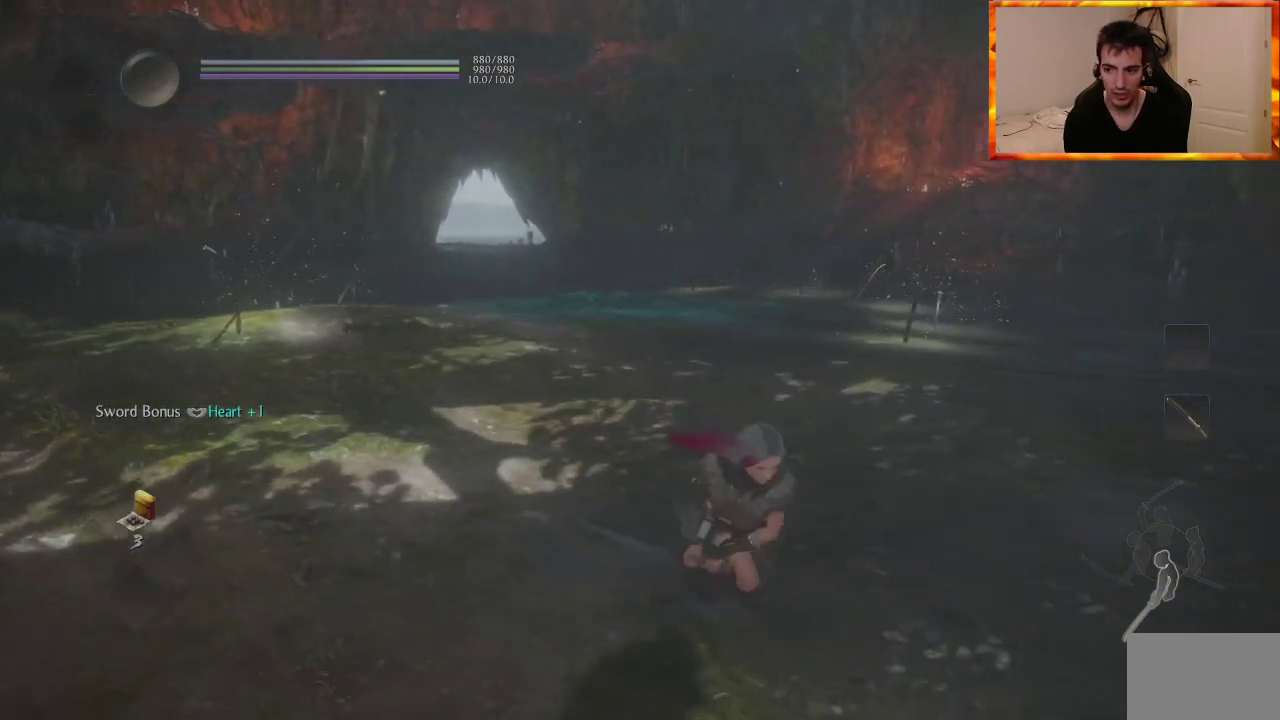
{"buttons": [], "left_stick": "up", "right_stick": "center", "events": [[17, "right_stick", "center"], [283, "left_stick", "up"]]}
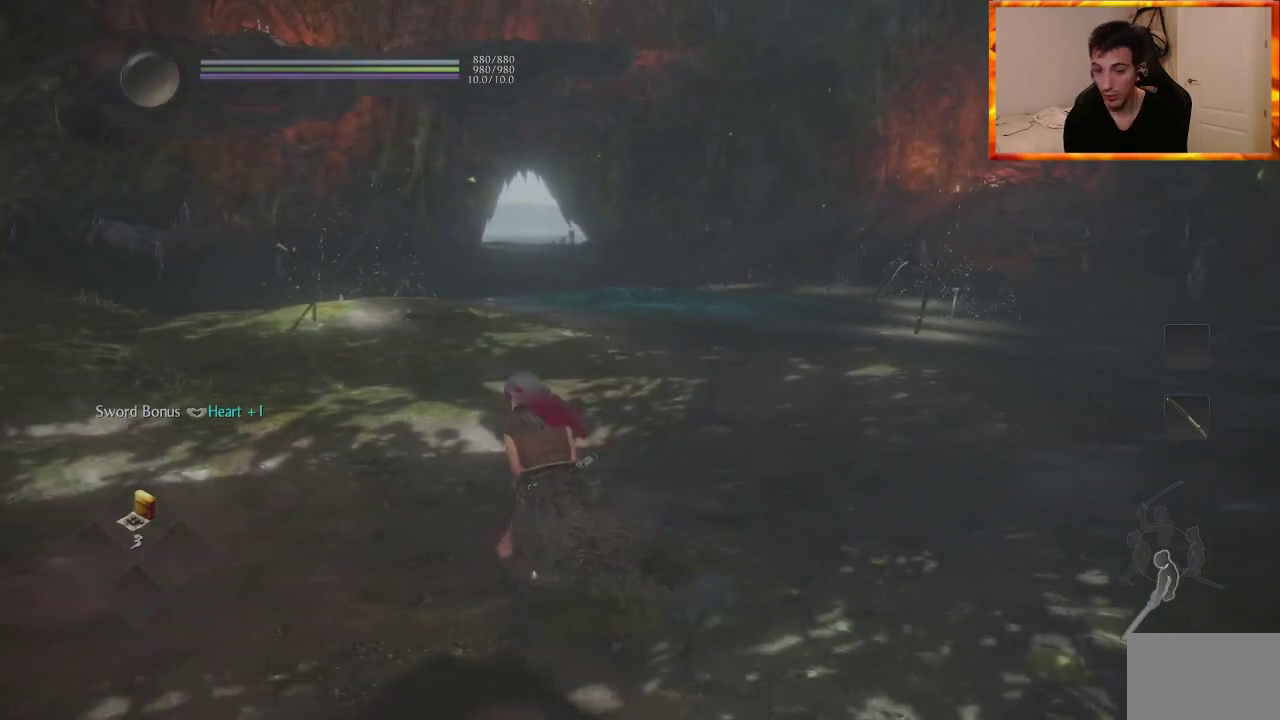
{"buttons": [], "left_stick": "up", "right_stick": "center", "events": [[50, "L1", "down"], [200, "L1", "up"]]}
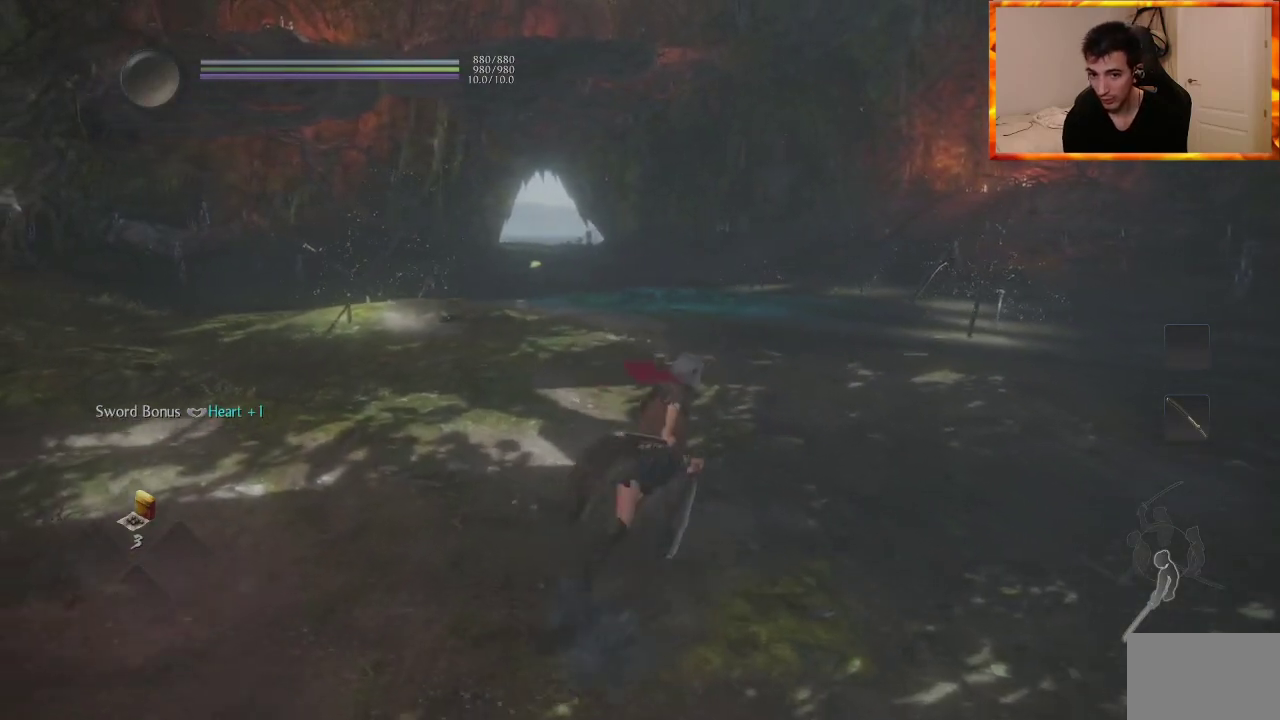
{"buttons": [], "left_stick": "center", "right_stick": "center", "events": [[183, "left_stick", "center"], [217, "right_stick", "down"], [350, "right_stick", "center"]]}
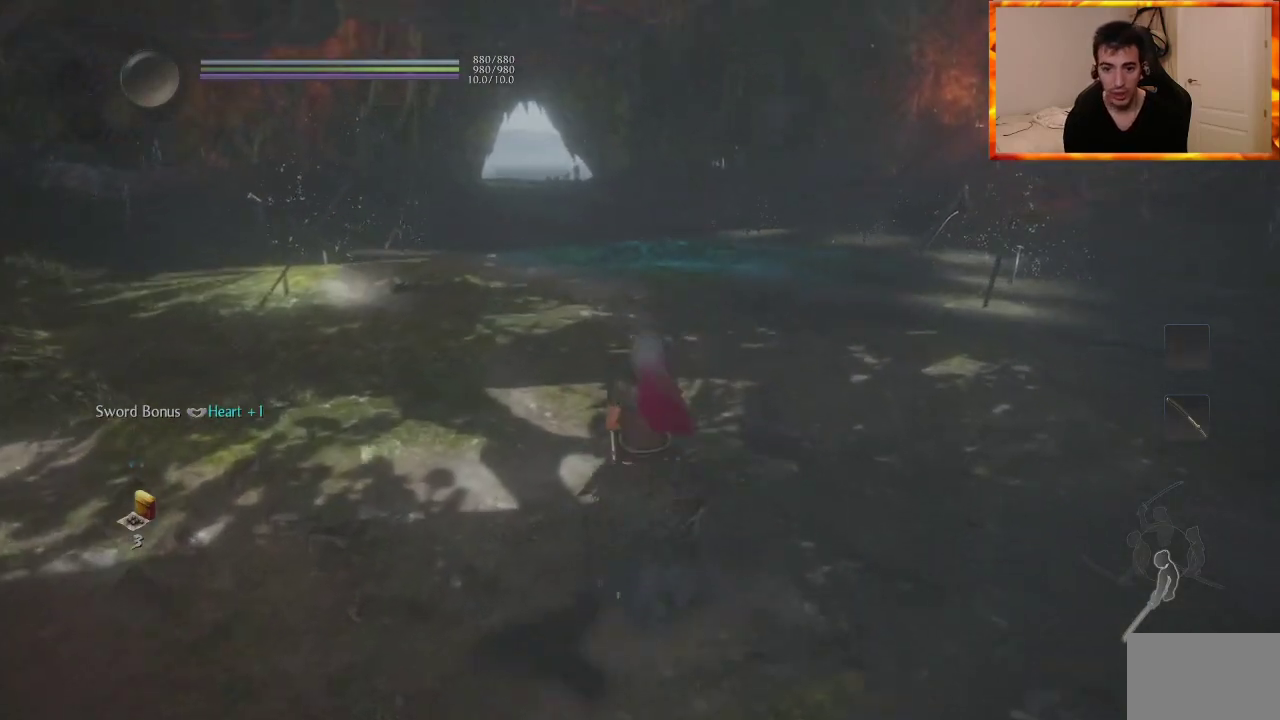
{"buttons": [], "left_stick": "up", "right_stick": "center", "events": [[17, "R1", "down"], [50, "TRIANGLE", "down"], [200, "TRIANGLE", "up"], [217, "R1", "up"], [383, "left_stick", "up"]]}
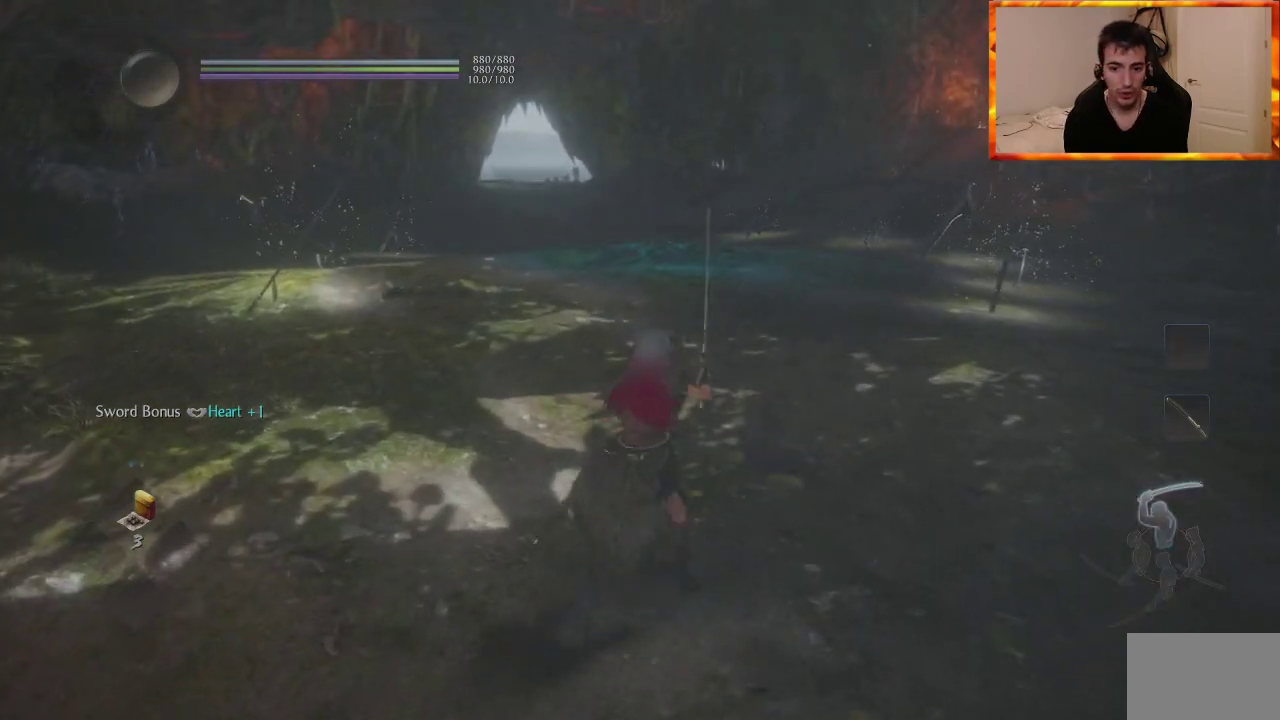
{"buttons": [], "left_stick": "center", "right_stick": "center", "events": [[500, "left_stick", "center"]]}
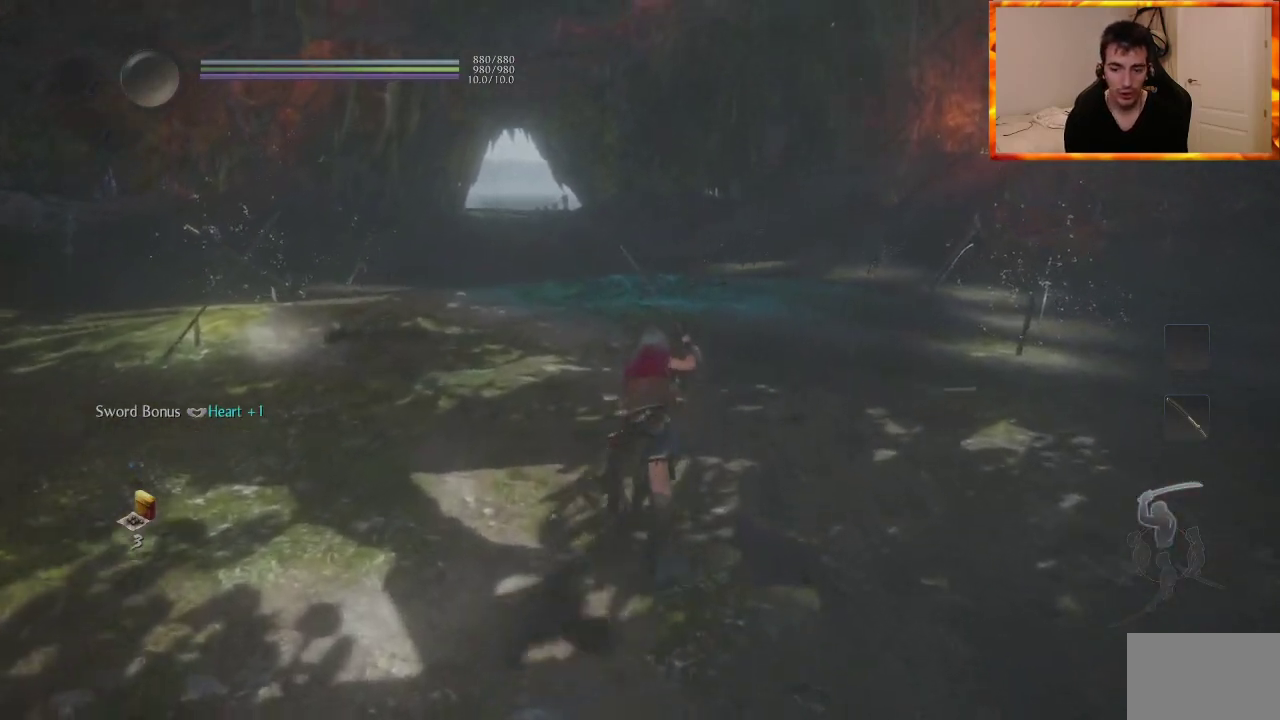
{"buttons": [], "left_stick": "center", "right_stick": "center", "events": []}
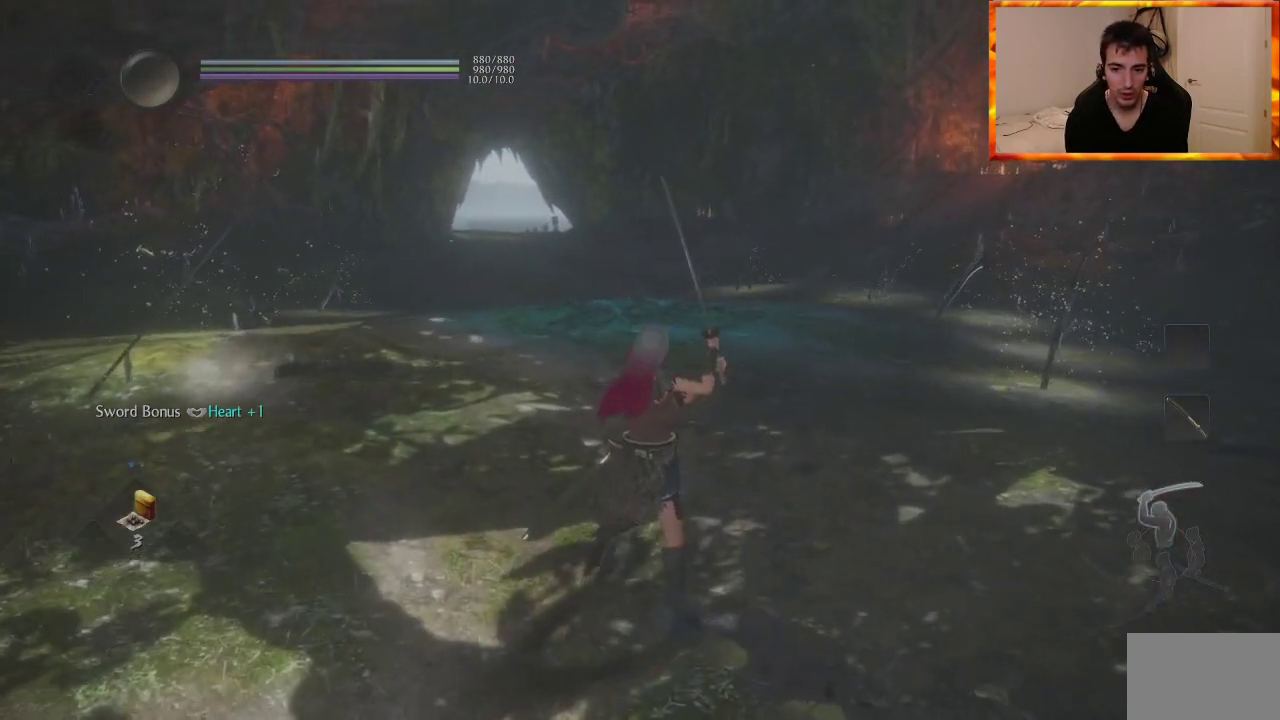
{"buttons": ["CROSS"], "left_stick": "up", "right_stick": "center", "events": [[100, "left_stick", "up"], [417, "CROSS", "down"]]}
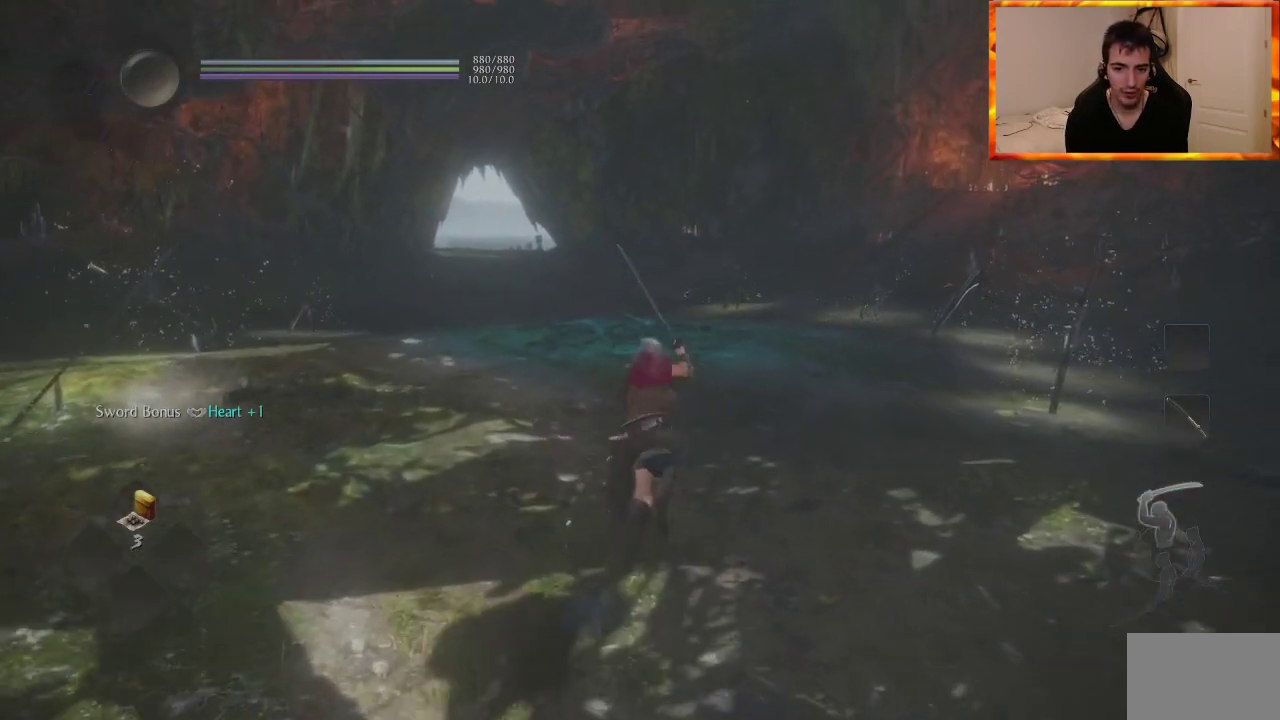
{"buttons": ["CROSS"], "left_stick": "up", "right_stick": "center", "events": []}
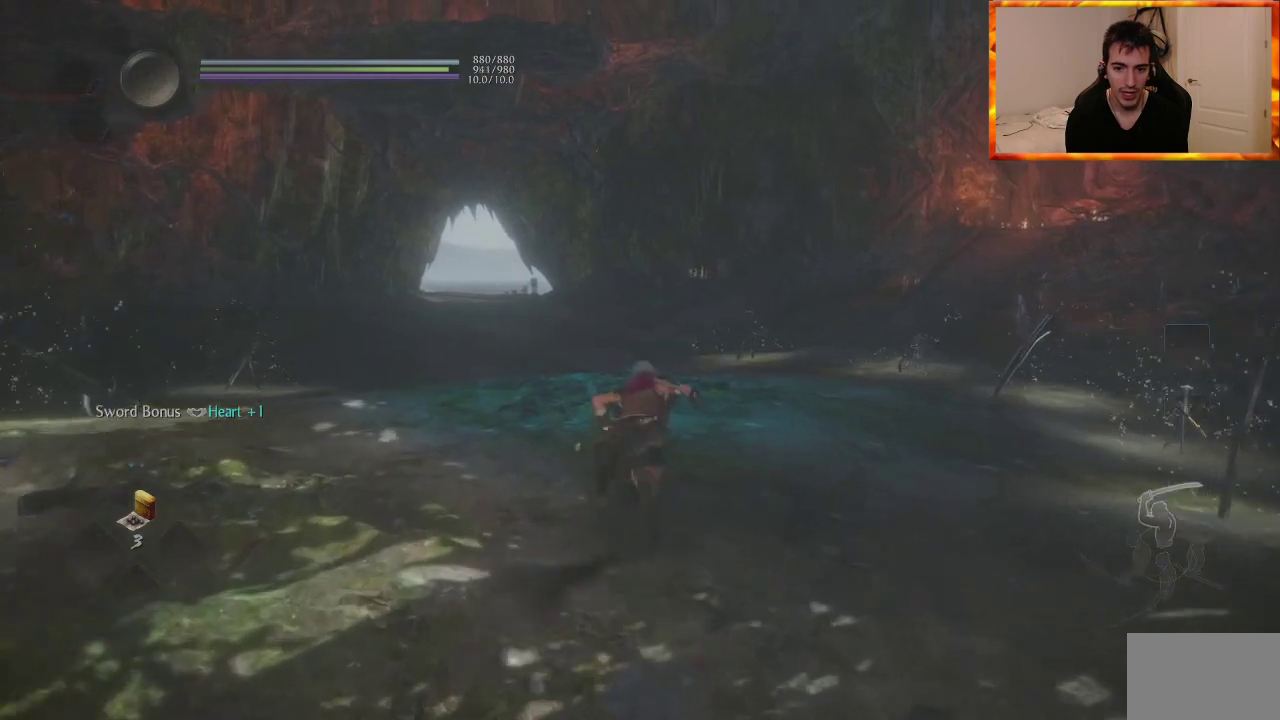
{"buttons": ["CROSS", "SQUARE"], "left_stick": "up", "right_stick": "center", "events": [[250, "SQUARE", "down"]]}
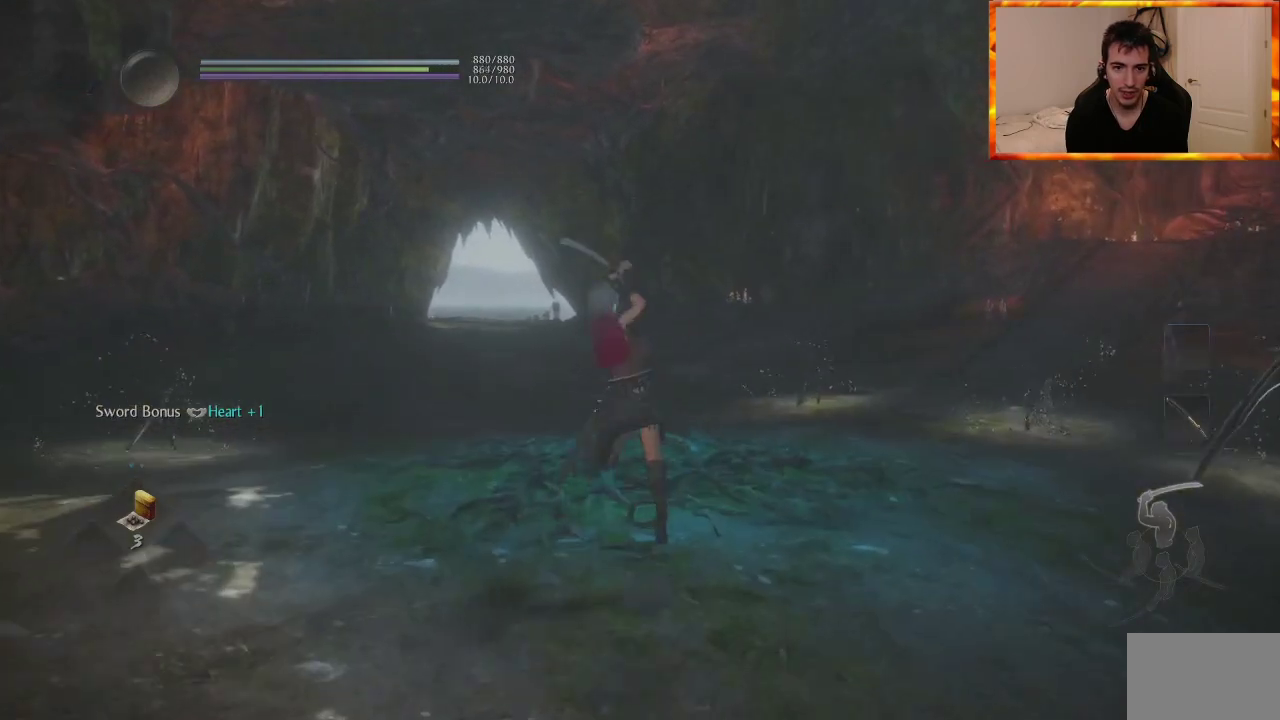
{"buttons": [], "left_stick": "center", "right_stick": "center", "events": [[83, "SQUARE", "up"], [267, "CROSS", "up"], [317, "left_stick", "center"]]}
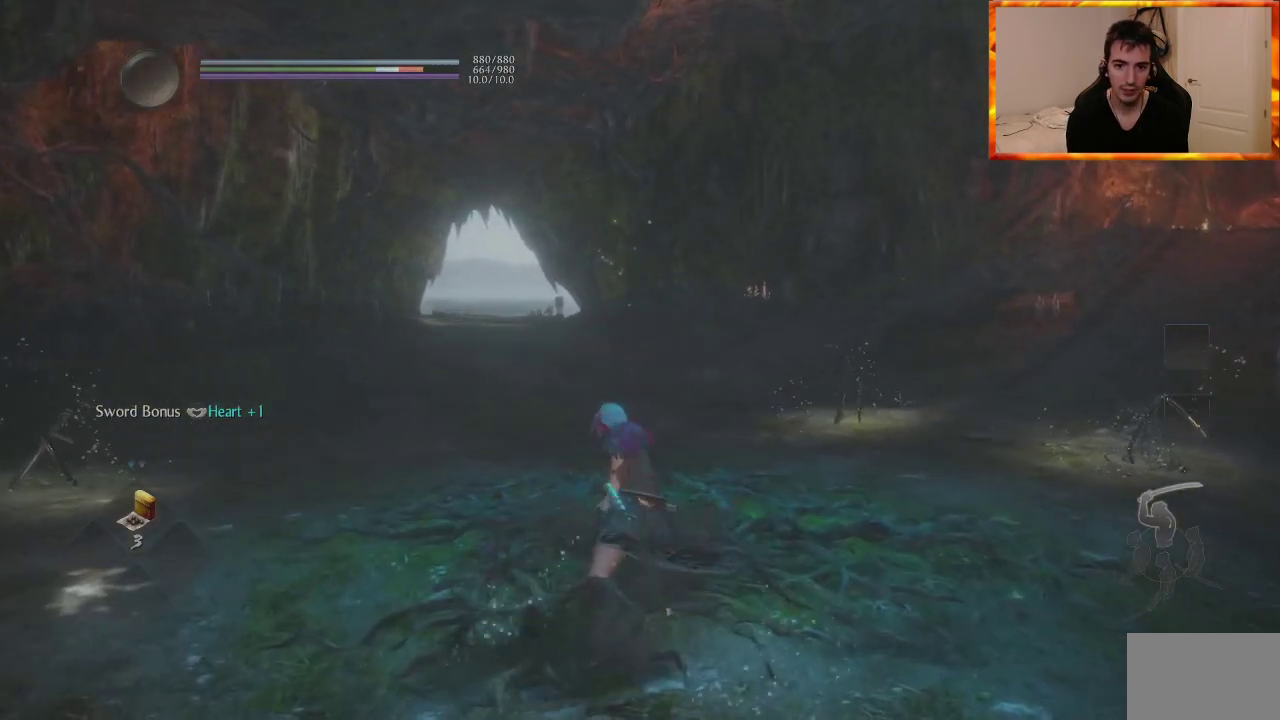
{"buttons": [], "left_stick": "down-right", "right_stick": "center", "events": [[200, "left_stick", "down-right"], [217, "CROSS", "down"], [350, "CROSS", "up"]]}
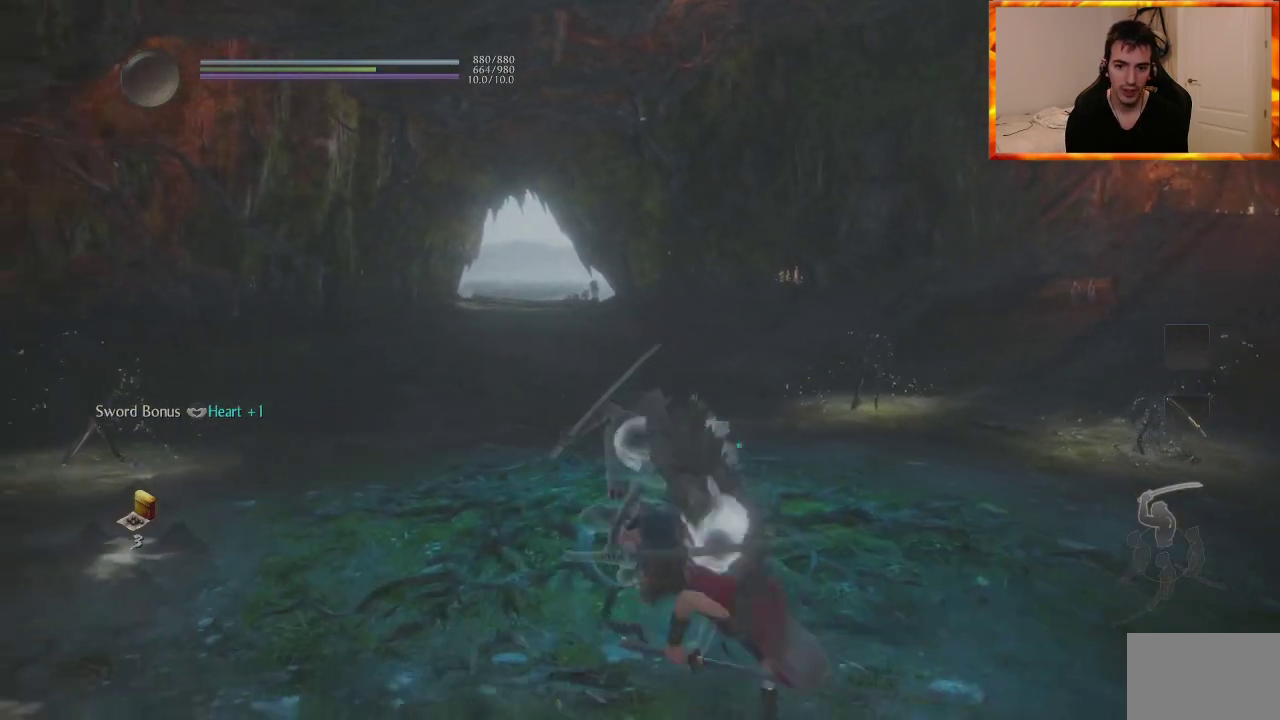
{"buttons": ["TRIANGLE"], "left_stick": "up", "right_stick": "center", "events": [[83, "left_stick", "up"], [167, "TRIANGLE", "down"], [317, "TRIANGLE", "up"], [383, "TRIANGLE", "down"]]}
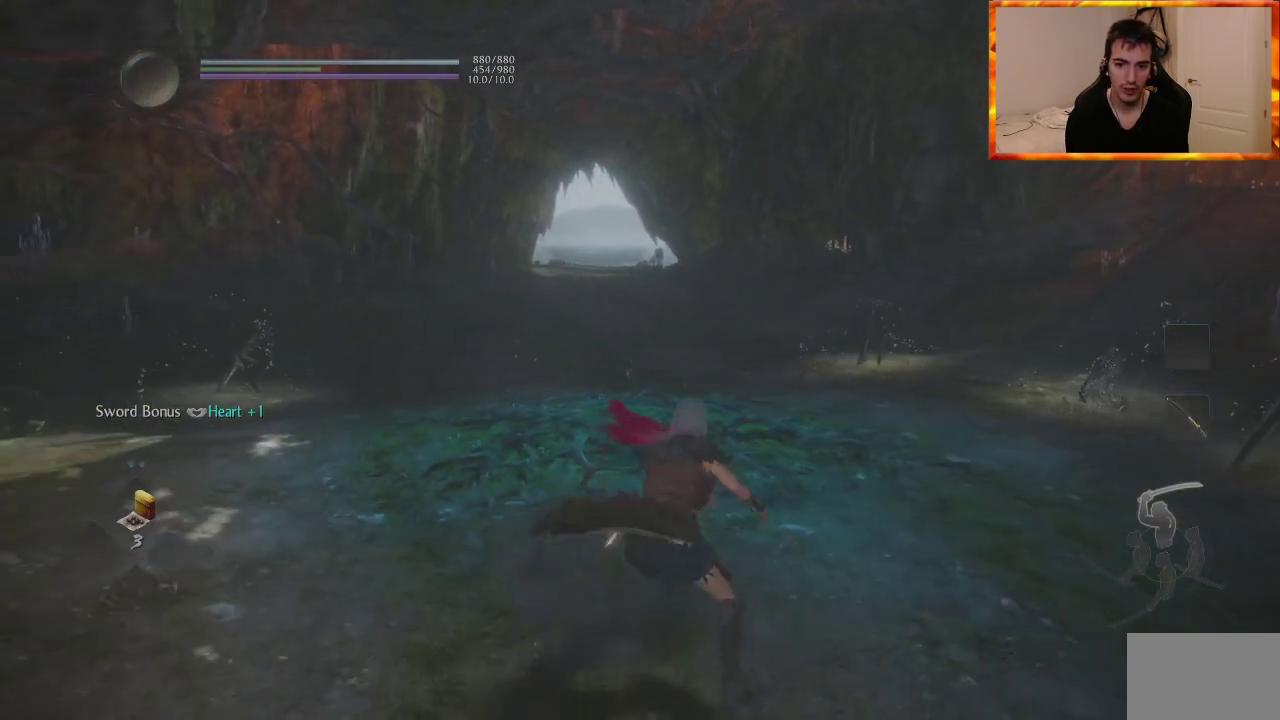
{"buttons": [], "left_stick": "up", "right_stick": "center", "events": [[67, "TRIANGLE", "up"]]}
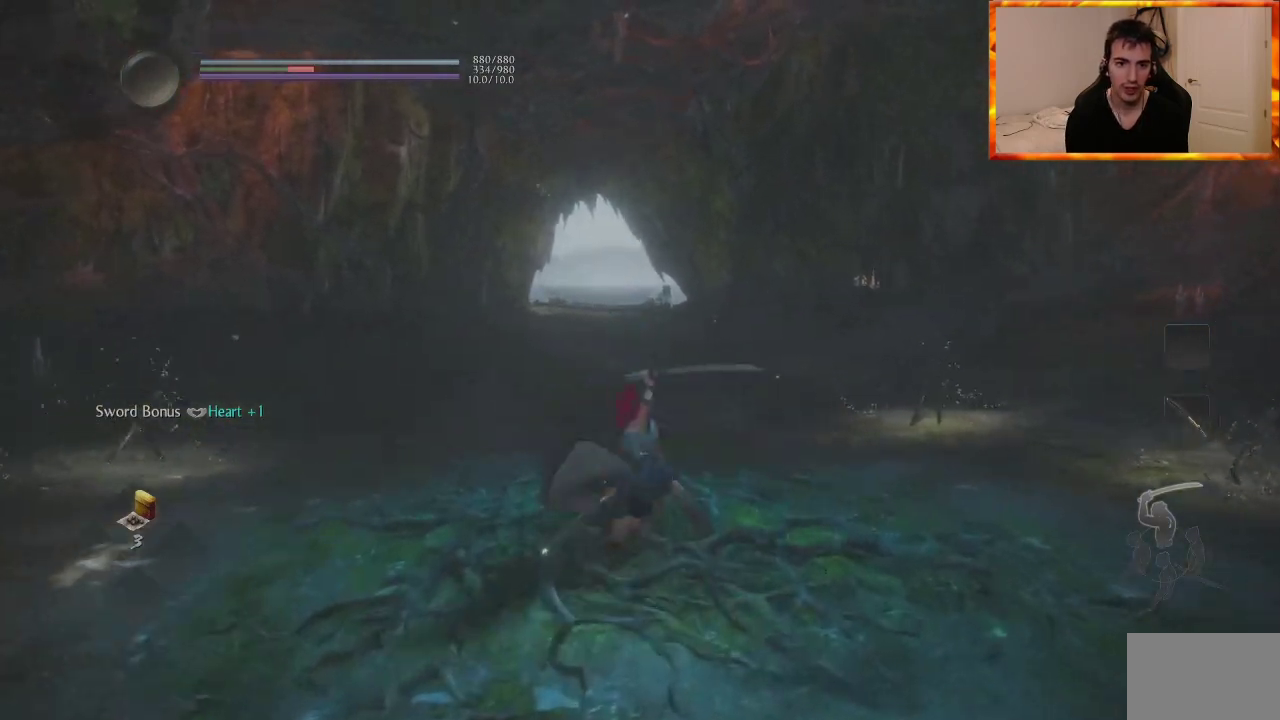
{"buttons": [], "left_stick": "center", "right_stick": "center", "events": [[83, "left_stick", "center"], [100, "TRIANGLE", "down"], [300, "TRIANGLE", "up"]]}
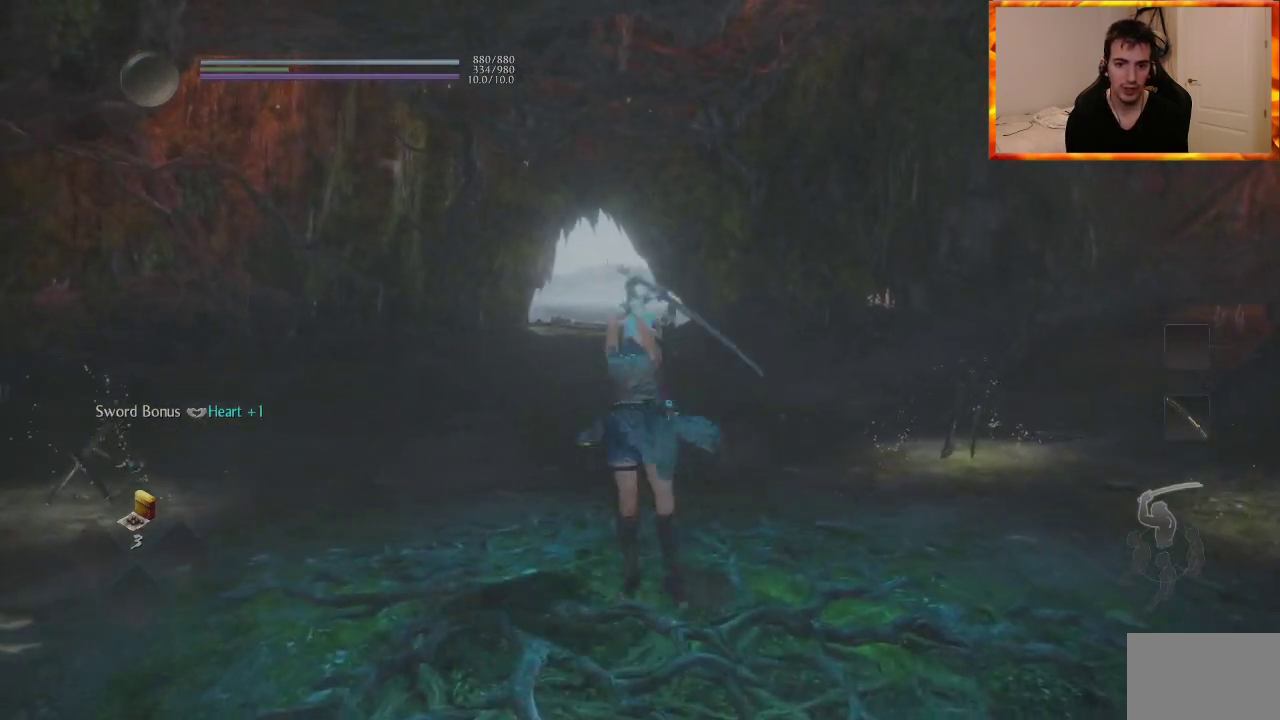
{"buttons": [], "left_stick": "center", "right_stick": "center", "events": []}
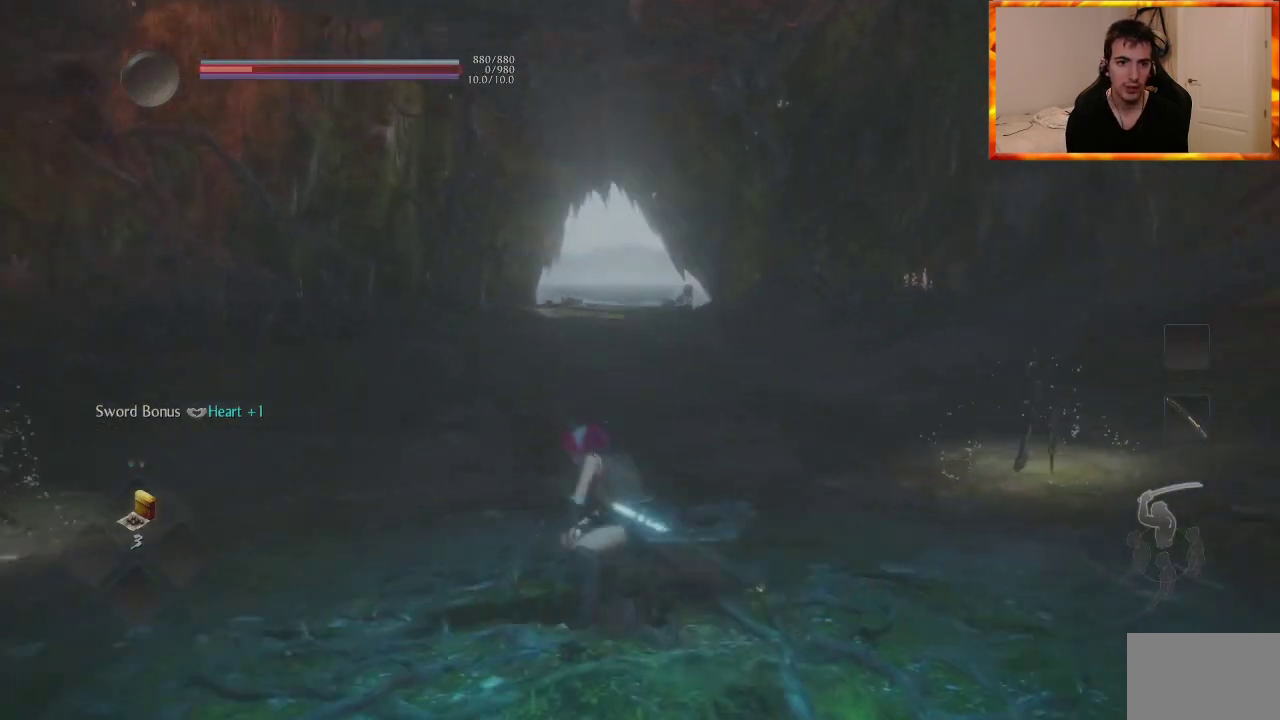
{"buttons": [], "left_stick": "center", "right_stick": "center", "events": []}
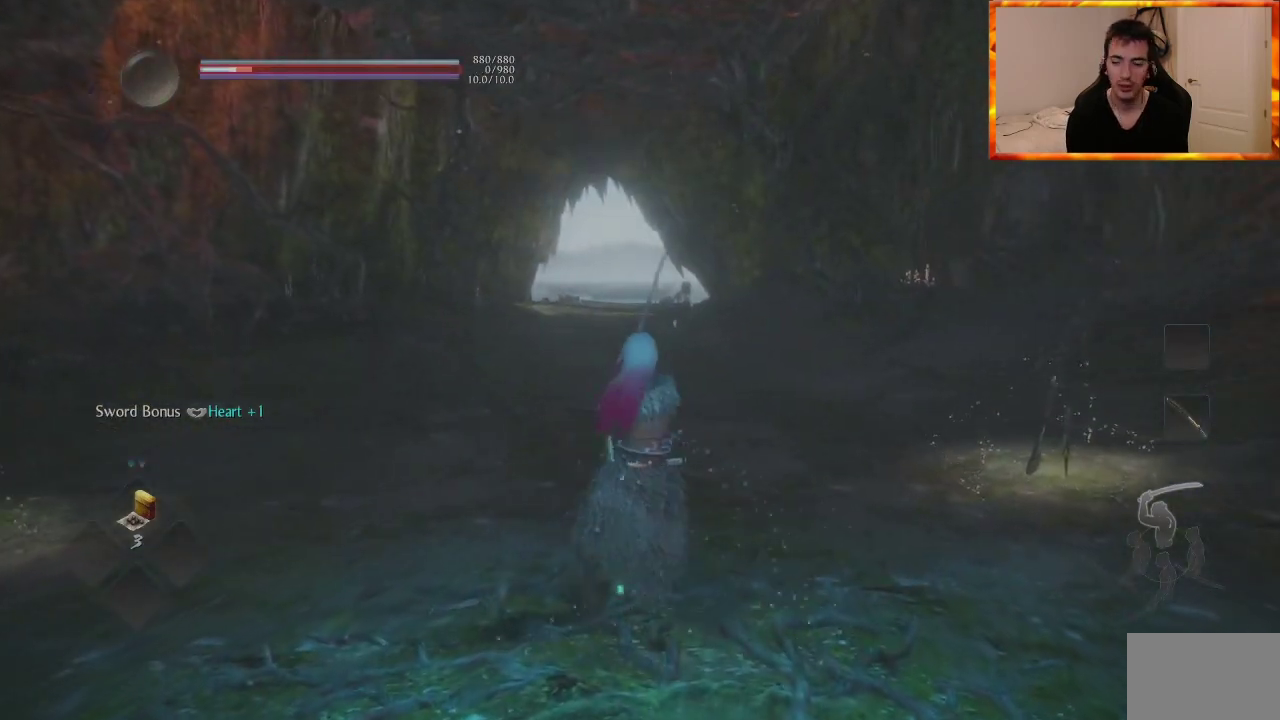
{"buttons": [], "left_stick": "down", "right_stick": "left", "events": [[17, "R1", "down"], [67, "CROSS", "down"], [200, "CROSS", "up"], [217, "R1", "up"], [283, "left_stick", "down"], [383, "right_stick", "left"]]}
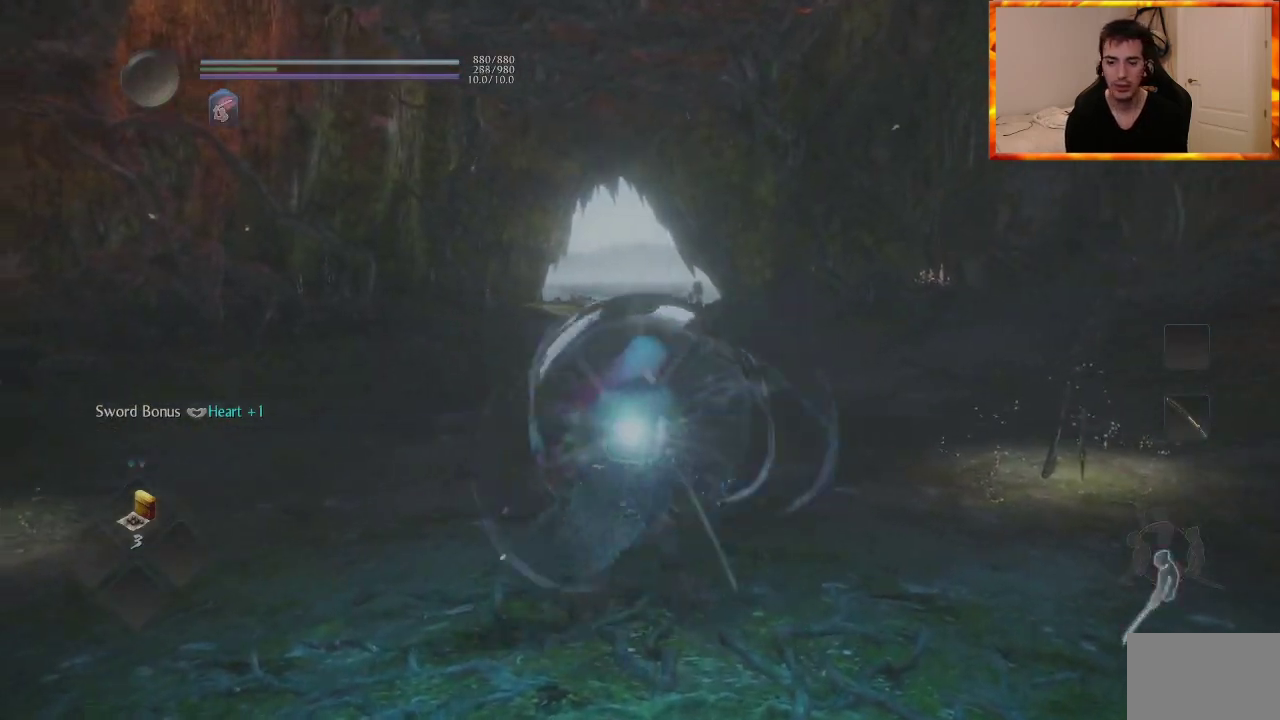
{"buttons": [], "left_stick": "up-left", "right_stick": "left", "events": [[233, "left_stick", "down-left"], [450, "left_stick", "up-left"]]}
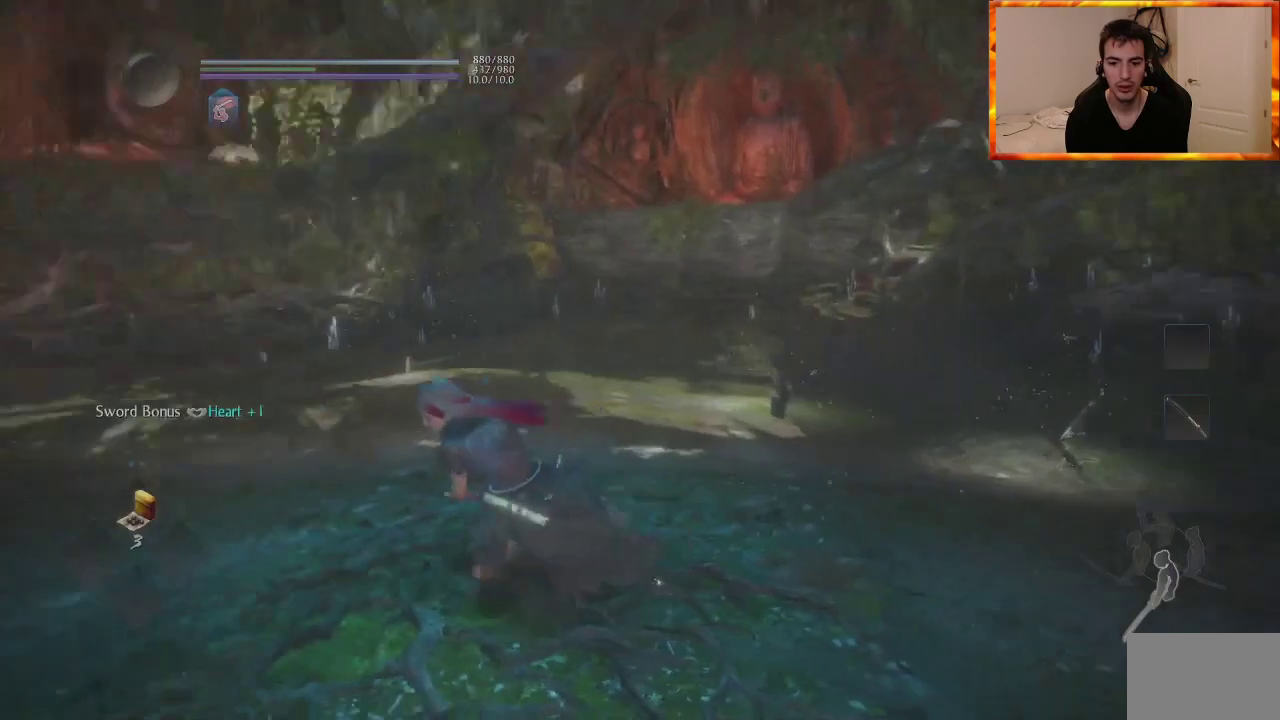
{"buttons": [], "left_stick": "up", "right_stick": "center", "events": [[17, "left_stick", "up"], [117, "right_stick", "center"]]}
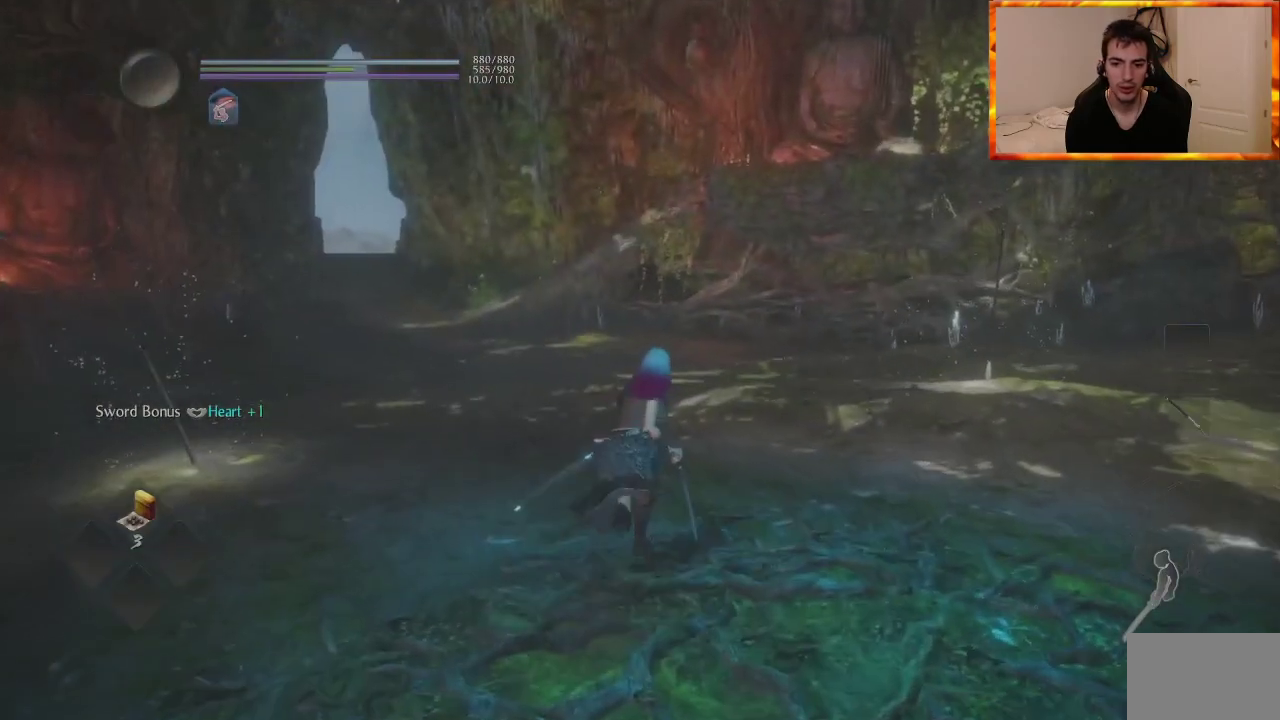
{"buttons": [], "left_stick": "center", "right_stick": "center", "events": [[117, "left_stick", "center"]]}
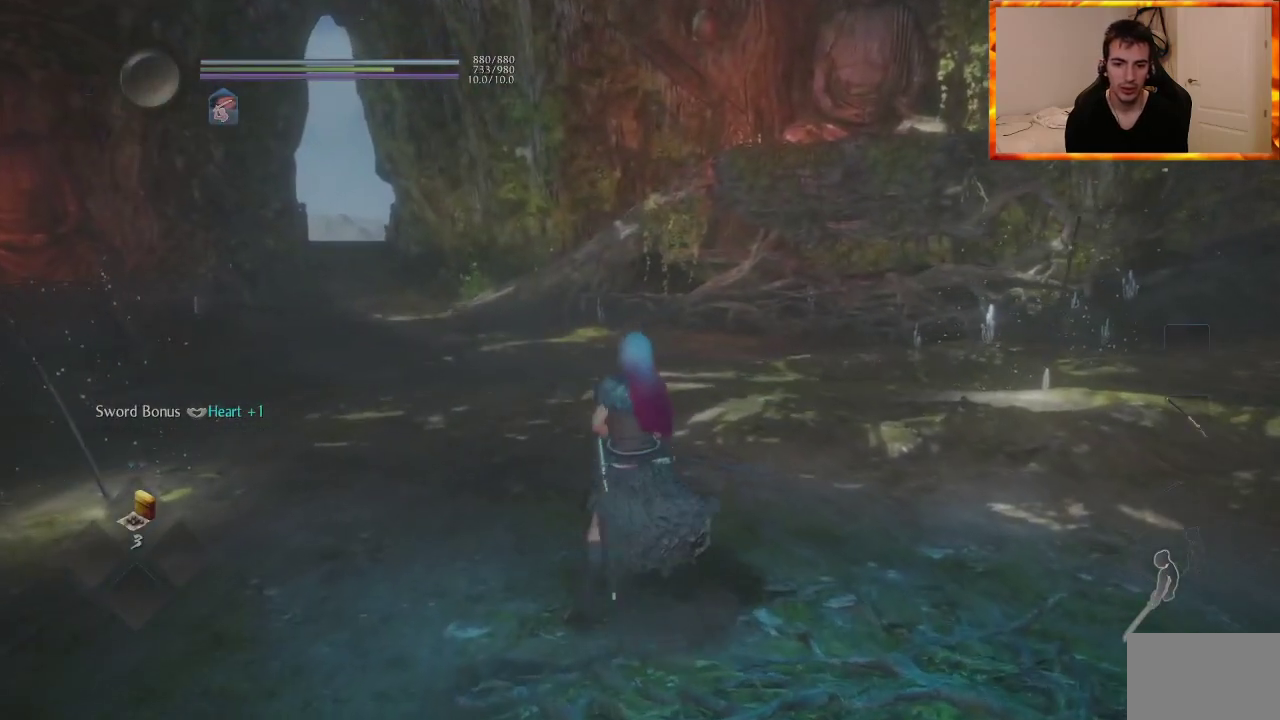
{"buttons": ["TRIANGLE"], "left_stick": "up", "right_stick": "center", "events": [[50, "left_stick", "up"], [200, "CROSS", "down"], [317, "CROSS", "up"], [467, "TRIANGLE", "down"]]}
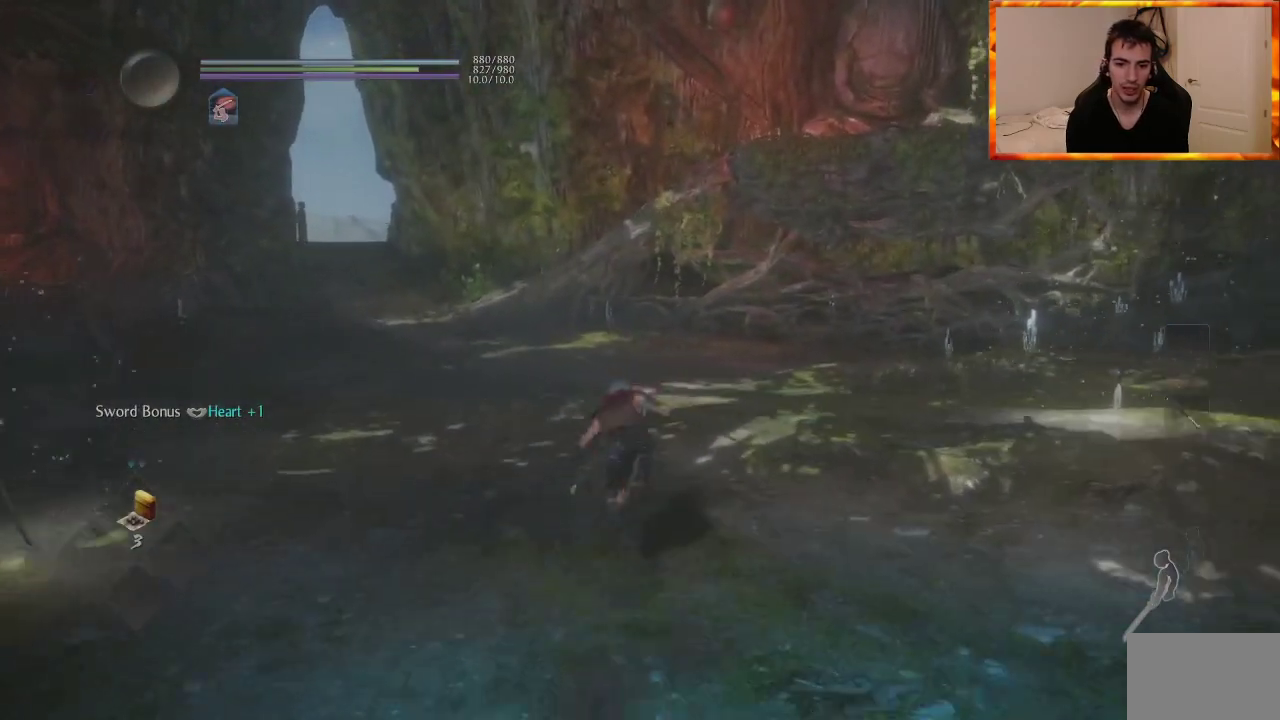
{"buttons": [], "left_stick": "up", "right_stick": "center", "events": [[83, "TRIANGLE", "up"], [150, "TRIANGLE", "down"], [283, "TRIANGLE", "up"], [350, "TRIANGLE", "down"], [467, "TRIANGLE", "up"]]}
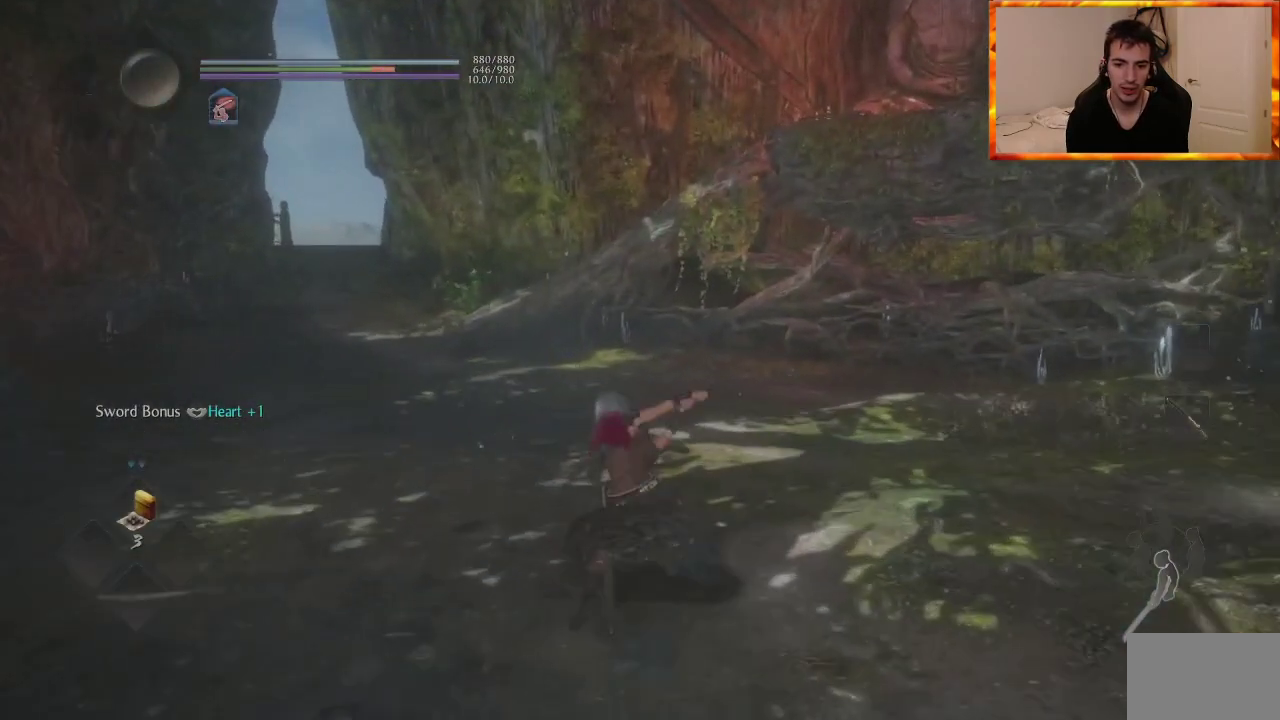
{"buttons": [], "left_stick": "up", "right_stick": "center", "events": [[33, "TRIANGLE", "down"], [150, "TRIANGLE", "up"]]}